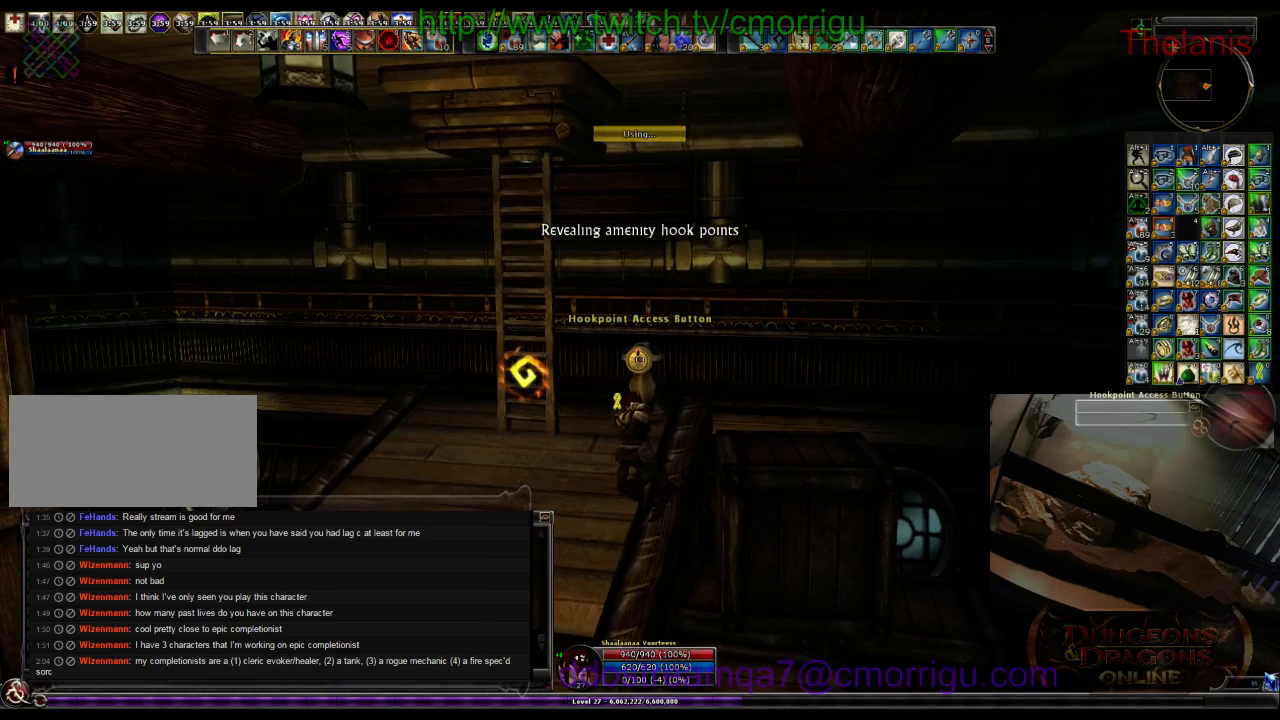
Gameplay with keyboard; each line is a JSON object with the keys held at the frame after it. "events" lists presses ("down") and releases ("up") of ".", "/", "0", "1", "2", "3", "4", "5", "6", "7", "8", "9", "a", "b", "backslash", "backspace", "c", "caps_lock", "comma", "ctrl_l", "ctrl_r", "d", "e", "equals", "escape", "f", "f1", "f10", "f11", "f12", "f2", "f3", "f4", "f5", "f6", "f7", "f8", "f9", "g", "h", "i", "j", "k", "l", "lbracket", "m", "minus", "n", "o", "p", "q", "quote", "r", "rbracket", "return", "s", "semicolon", "shift_l", "shift_r", "space", "t", "tab", "tilde", "u", "v", "w", "x", "y" and "z" between this image and that frame as [ms after this image, input, new state], when the widget could be followed in between. No other keys are recorded. Mouse input is not recorded.
{"keys": []}
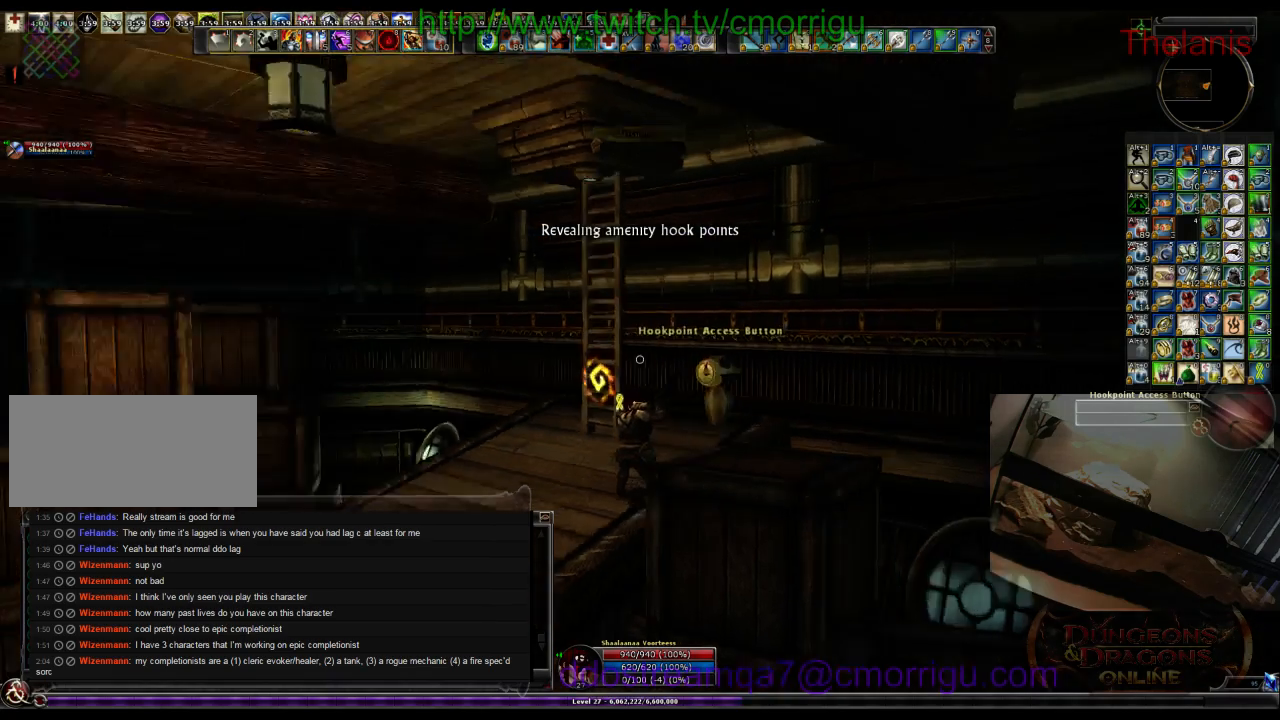
{"keys": ["w"], "events": [[34, "w", "down"]]}
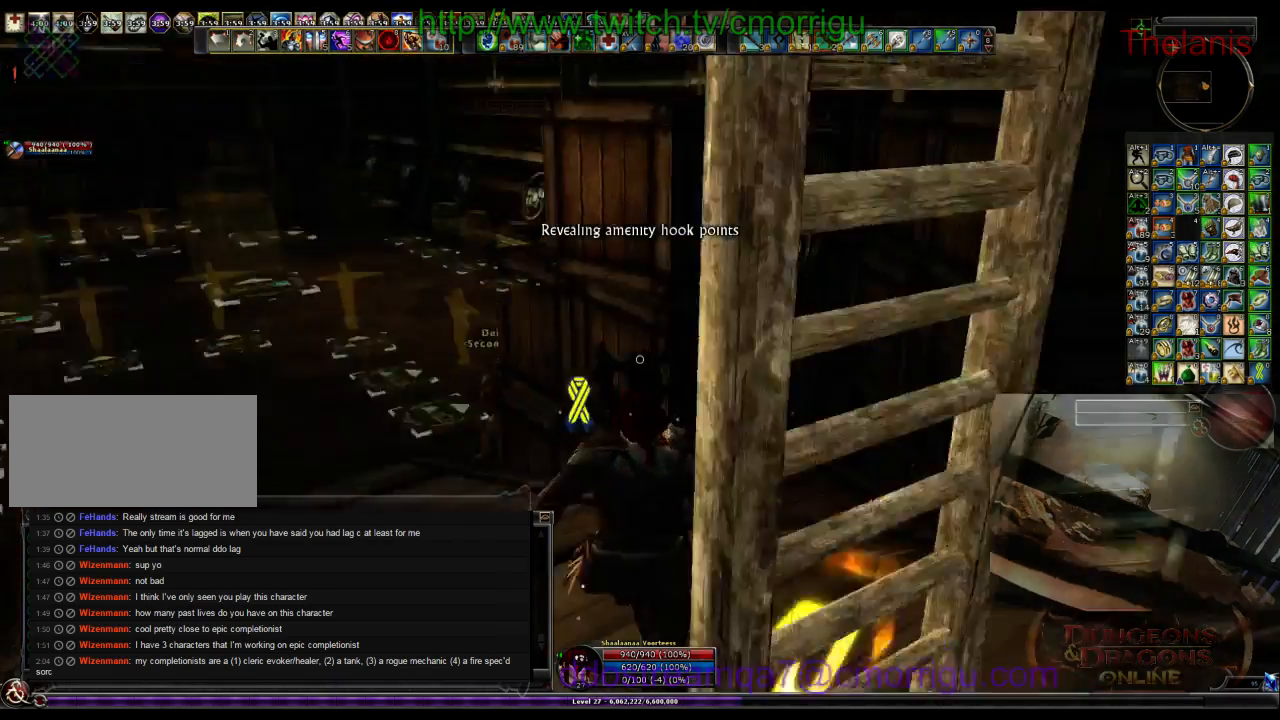
{"keys": ["w"], "events": []}
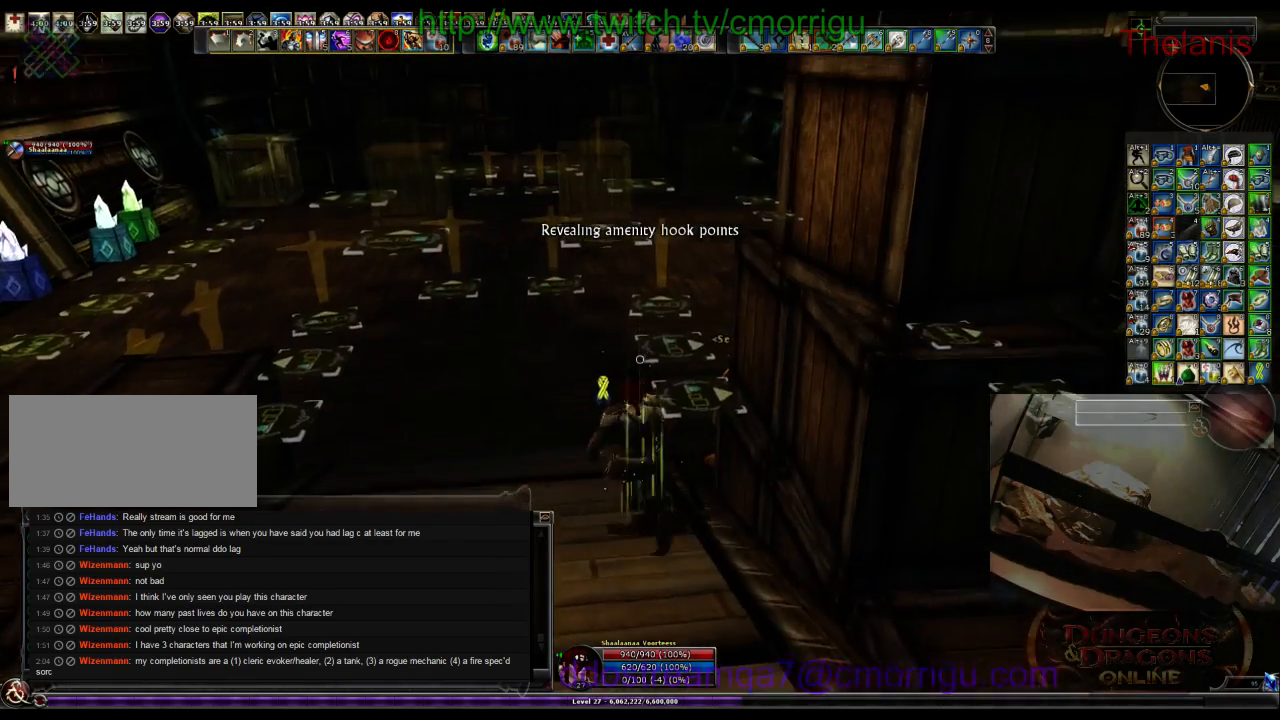
{"keys": ["w"], "events": []}
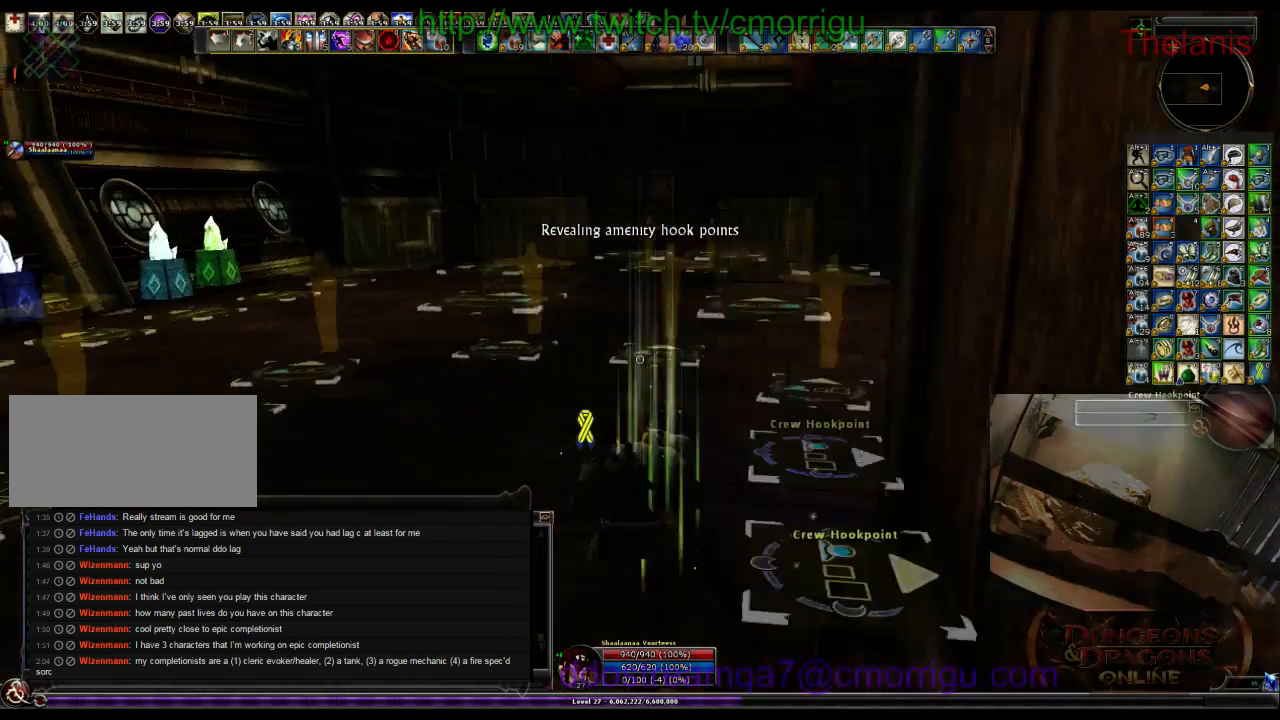
{"keys": ["w"], "events": []}
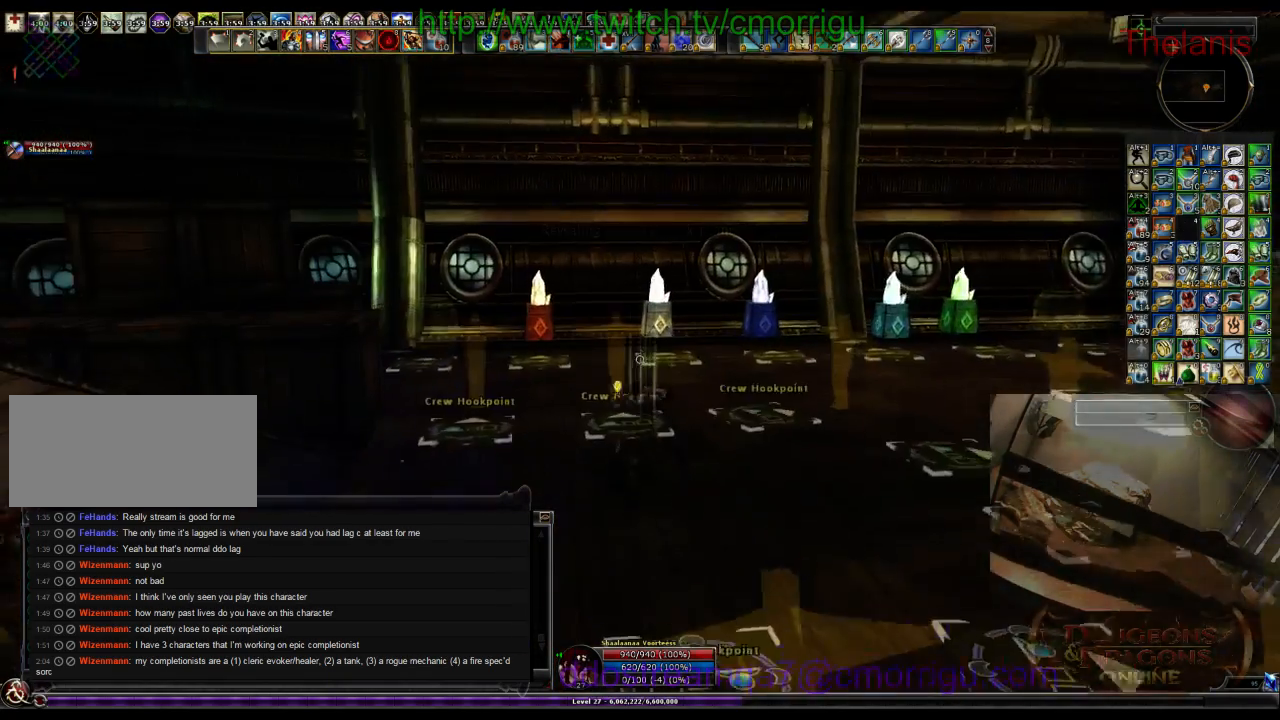
{"keys": ["w"], "events": []}
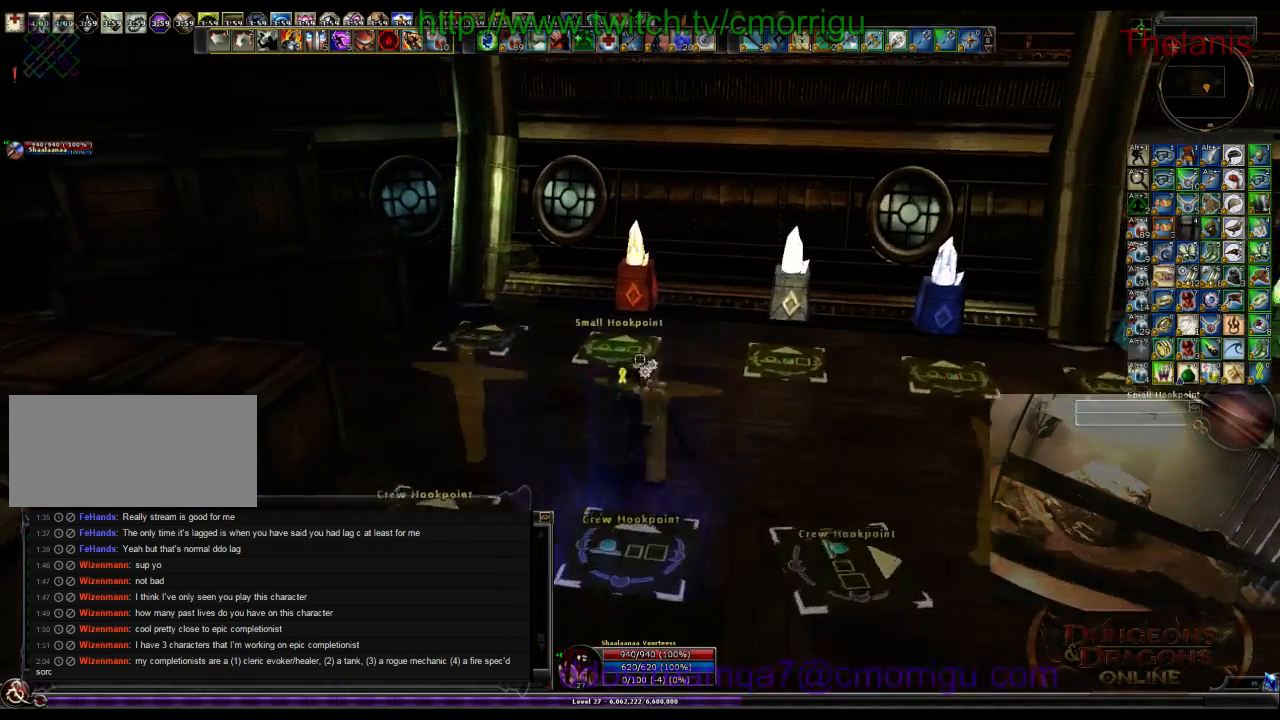
{"keys": [], "events": [[167, "w", "up"]]}
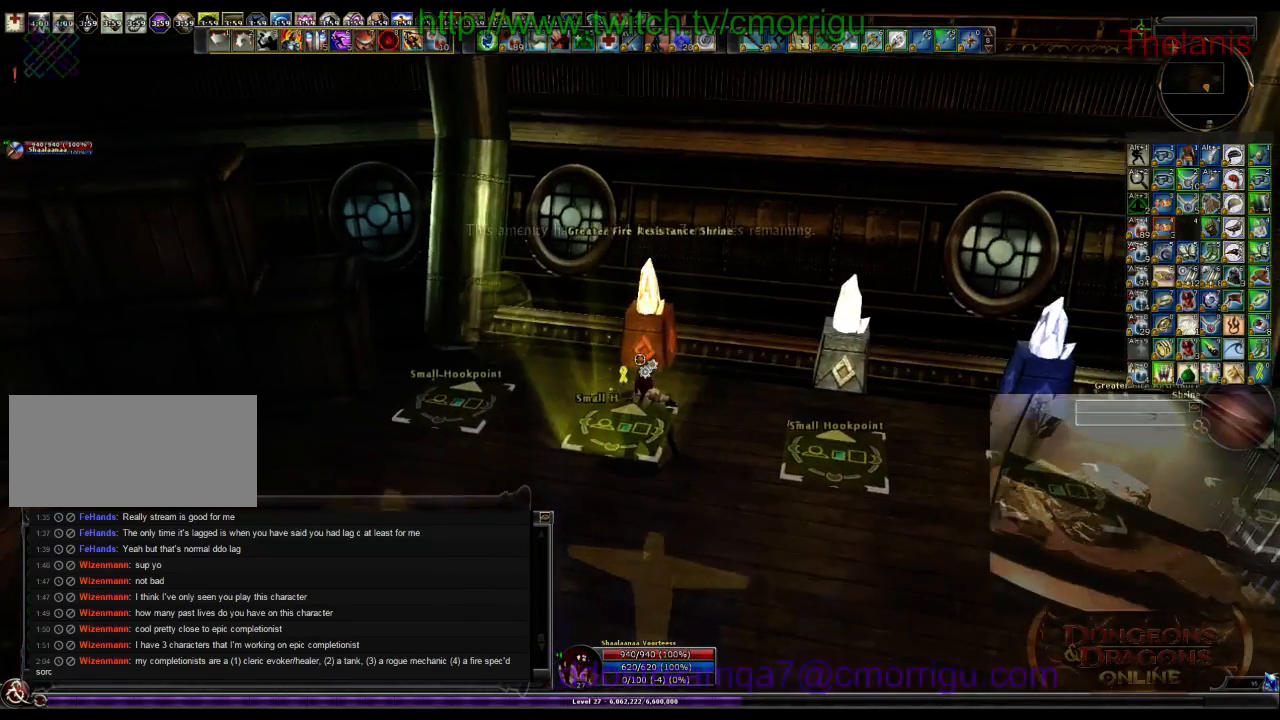
{"keys": [], "events": []}
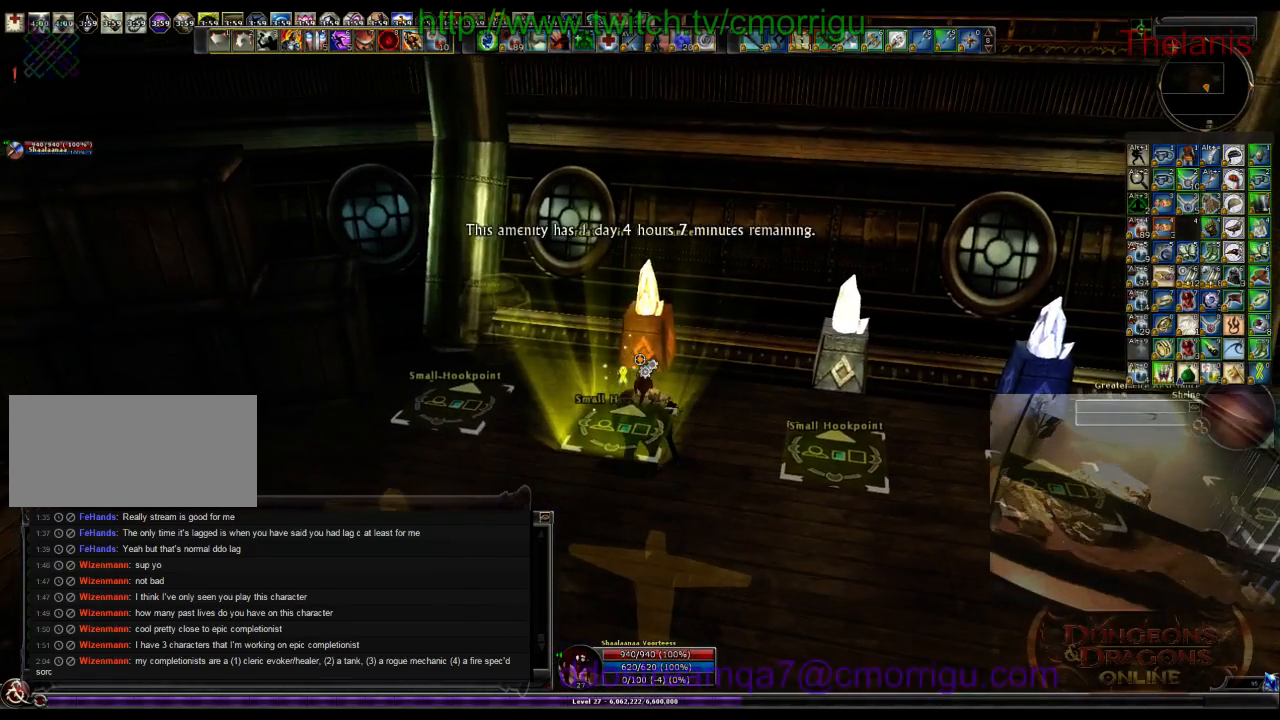
{"keys": [], "events": []}
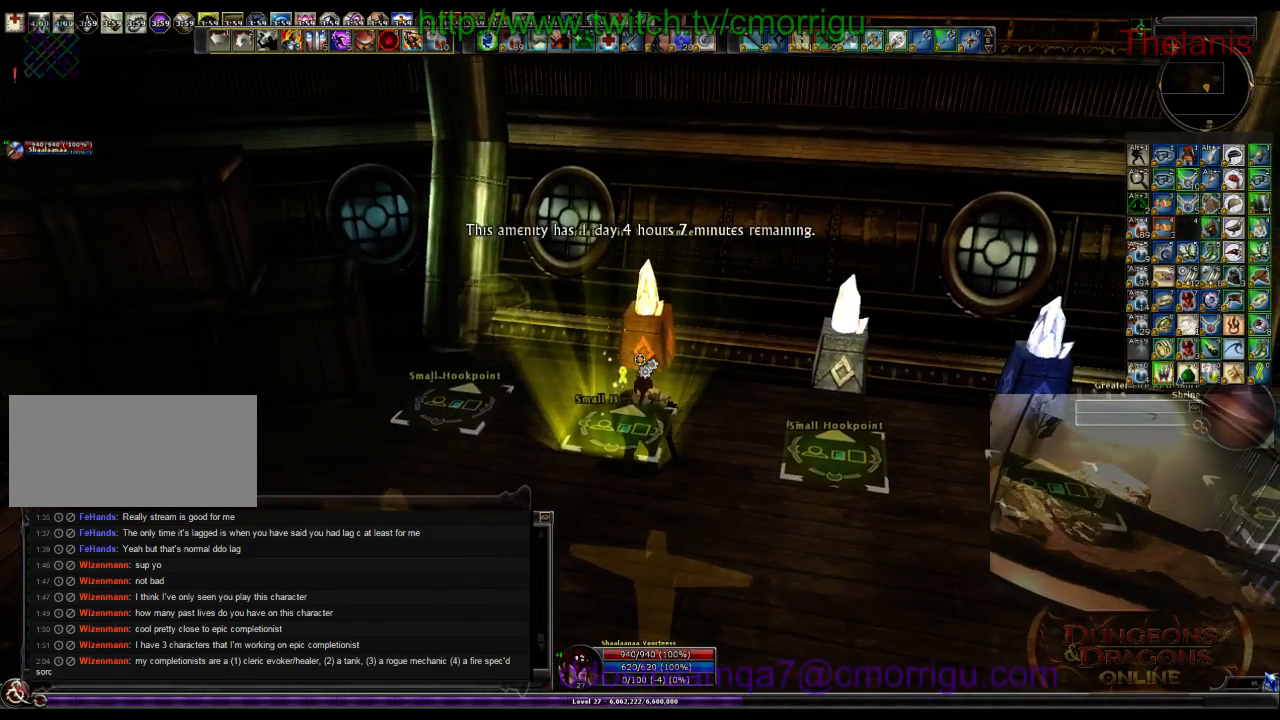
{"keys": [], "events": []}
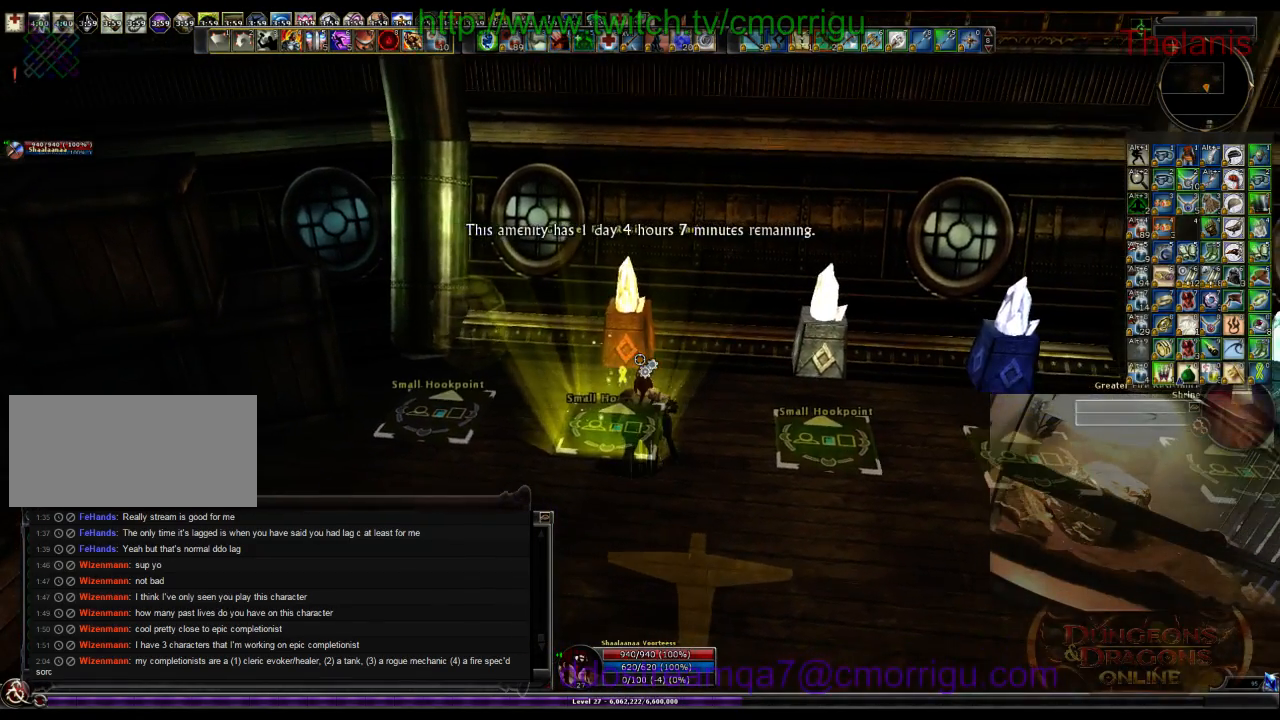
{"keys": ["a"], "events": [[367, "a", "down"]]}
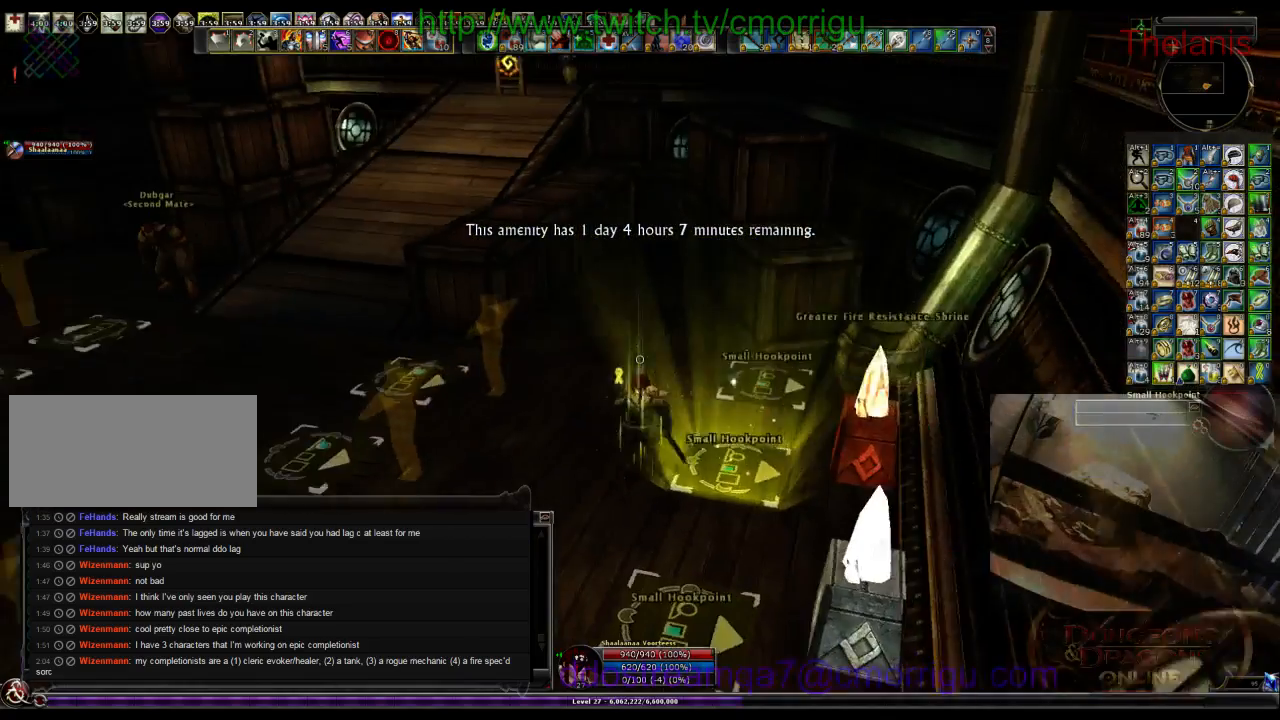
{"keys": ["a", "w"], "events": [[434, "w", "down"]]}
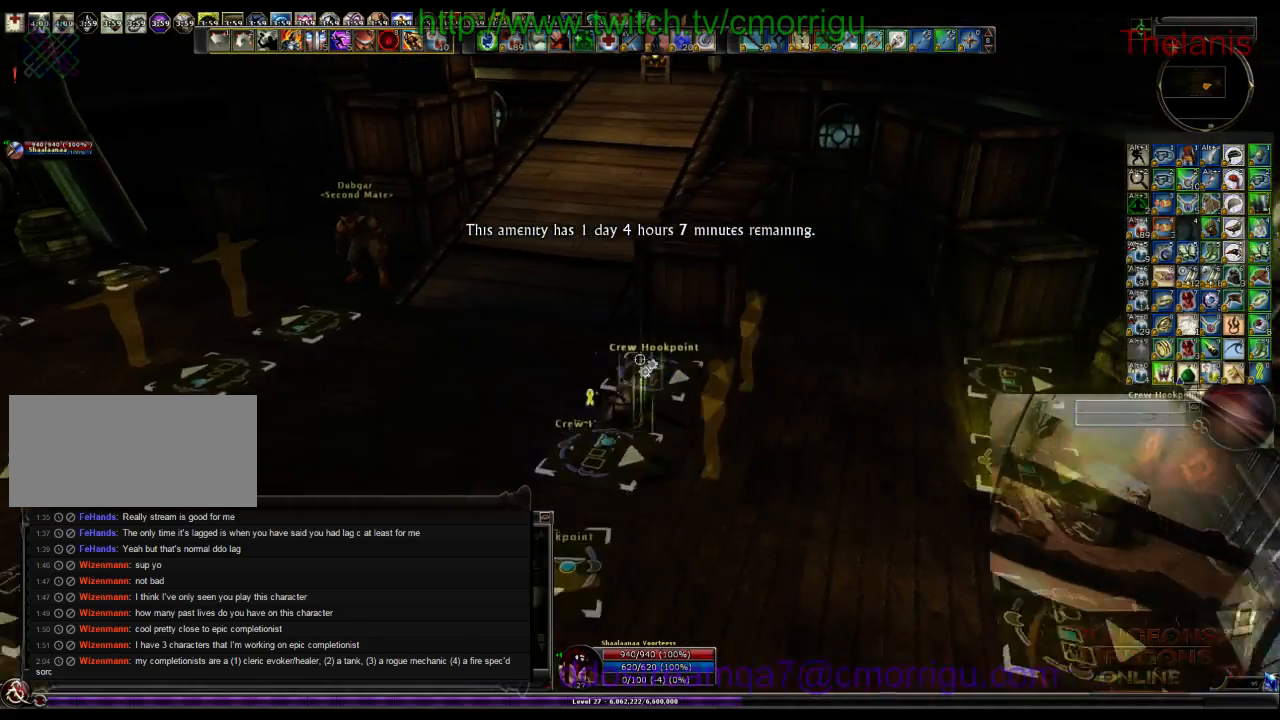
{"keys": ["w"], "events": [[367, "a", "up"]]}
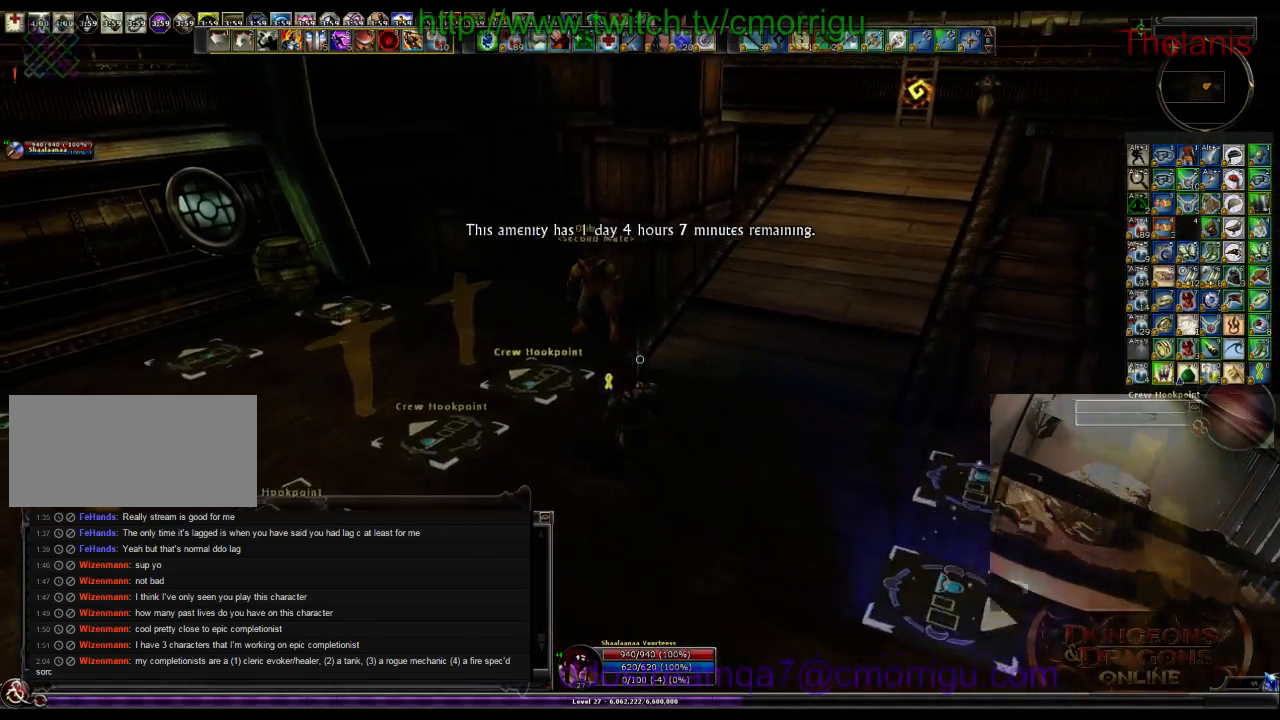
{"keys": [], "events": [[267, "w", "up"]]}